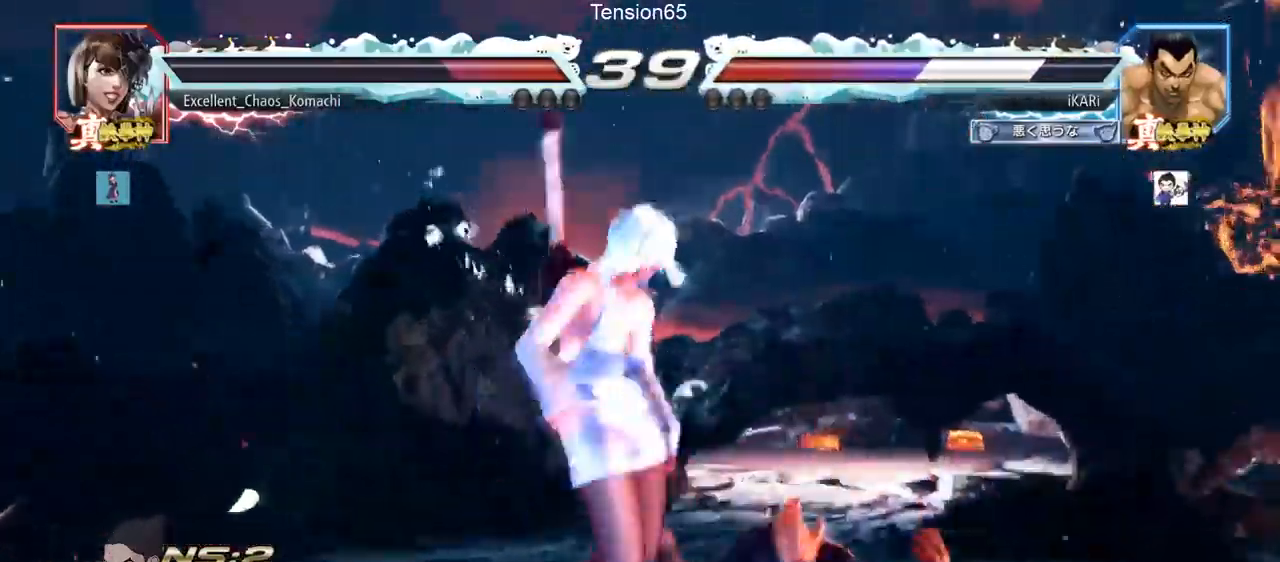
Gameplay with a controller (arcade stick); each line is a JSON object with the inputs held at the frame after it. "events" lists button and stick changes between this image and that frame as [ms after this image, input, new state], when the widget could be followed in between. Not read: L3 R3 other_buttons.
{"buttons": [], "left_stick": "center", "events": [[67, "SQUARE", "up"], [67, "TRIANGLE", "up"], [150, "SQUARE", "down"], [150, "TRIANGLE", "down"], [234, "TRIANGLE", "up"], [250, "SQUARE", "up"], [301, "TRIANGLE", "down"], [317, "SQUARE", "down"], [401, "SQUARE", "up"], [401, "TRIANGLE", "up"]]}
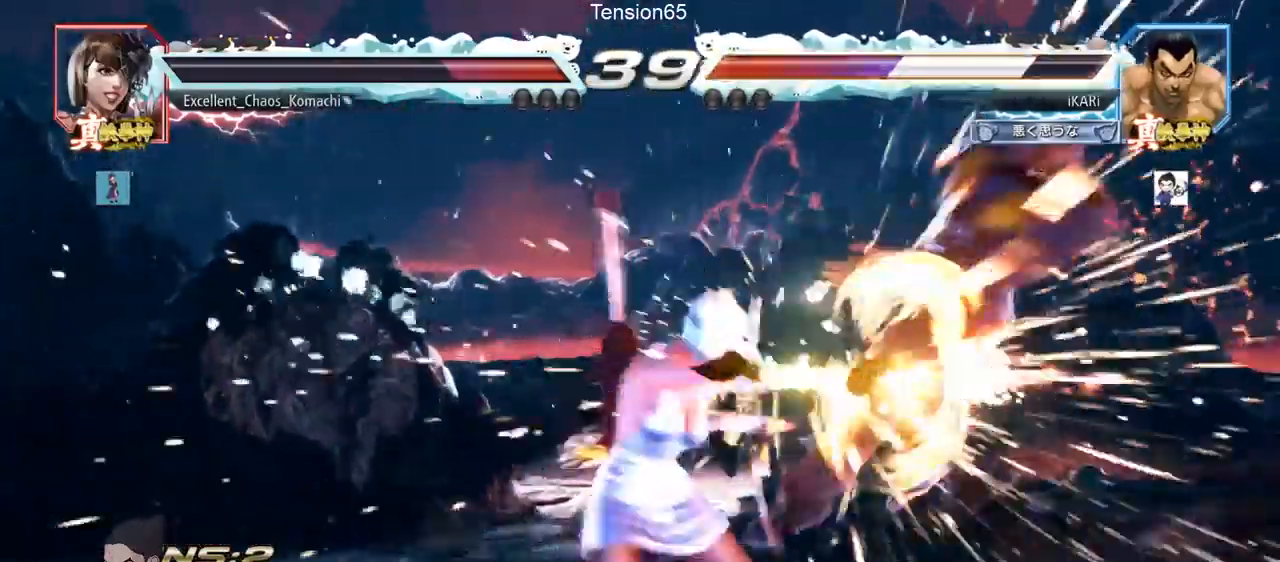
{"buttons": [], "left_stick": "center", "events": []}
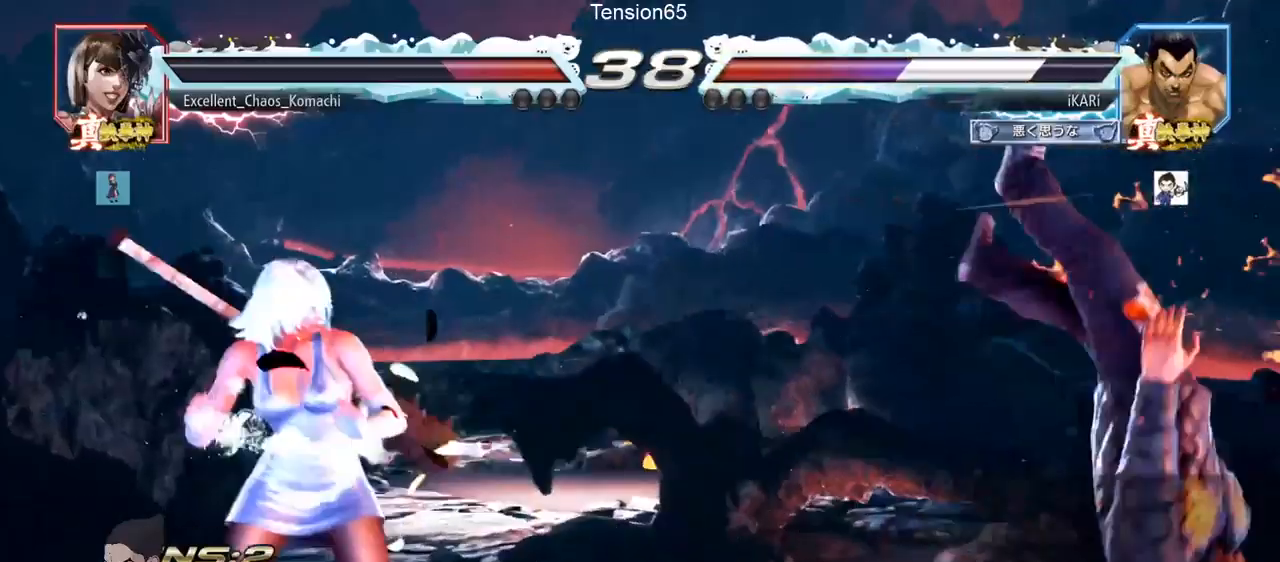
{"buttons": [], "left_stick": "center", "events": []}
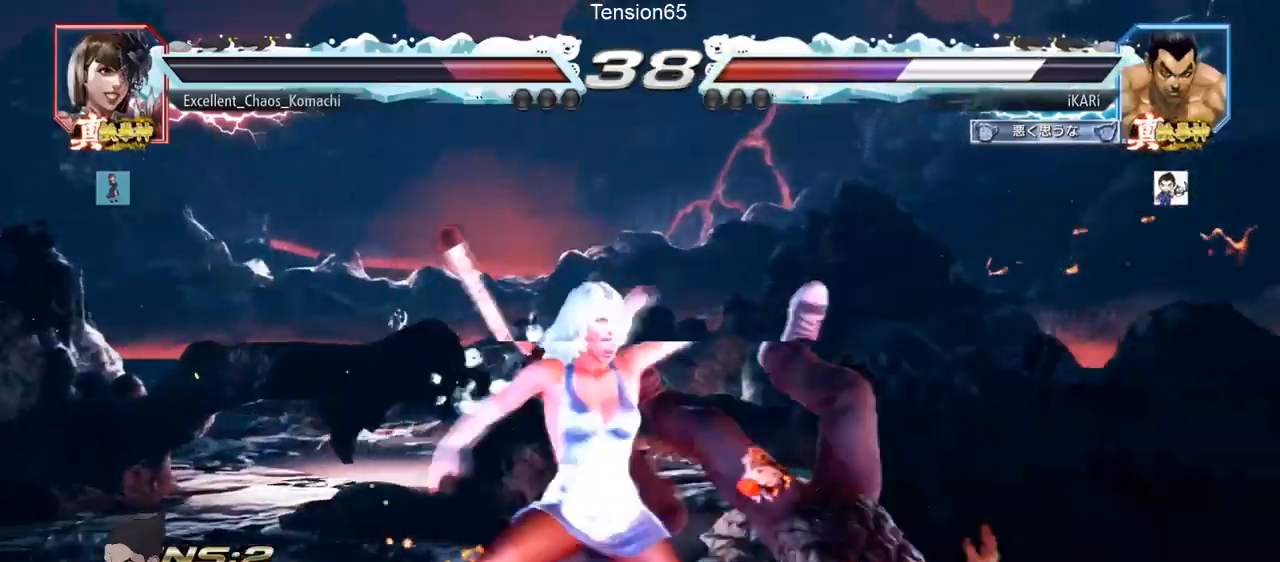
{"buttons": [], "left_stick": "center", "events": []}
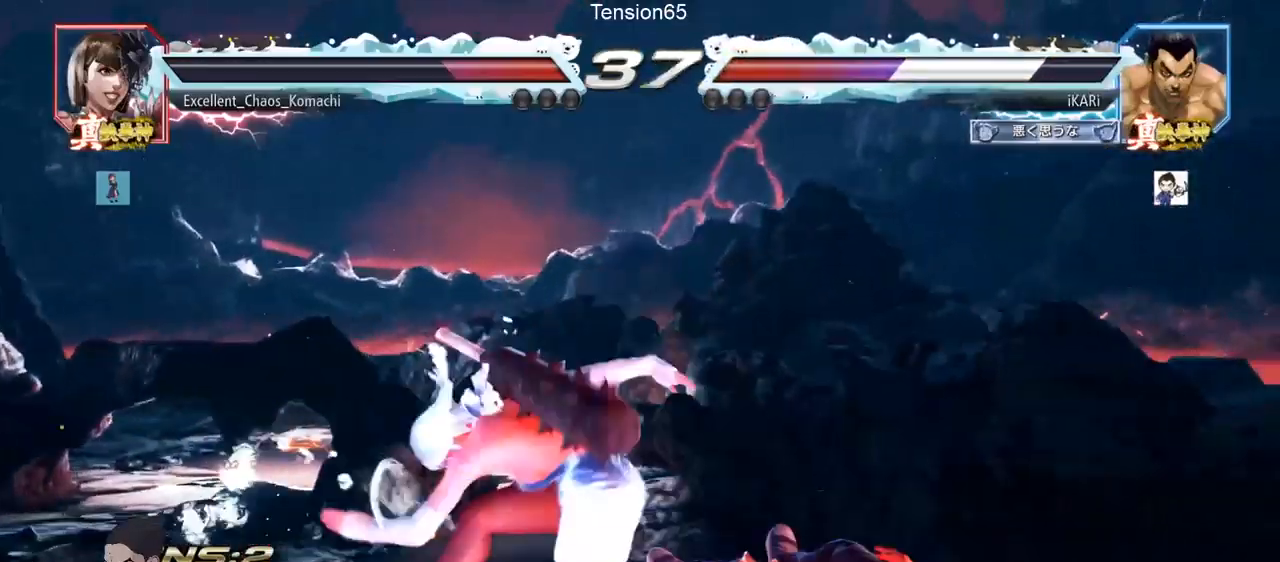
{"buttons": [], "left_stick": "center", "events": []}
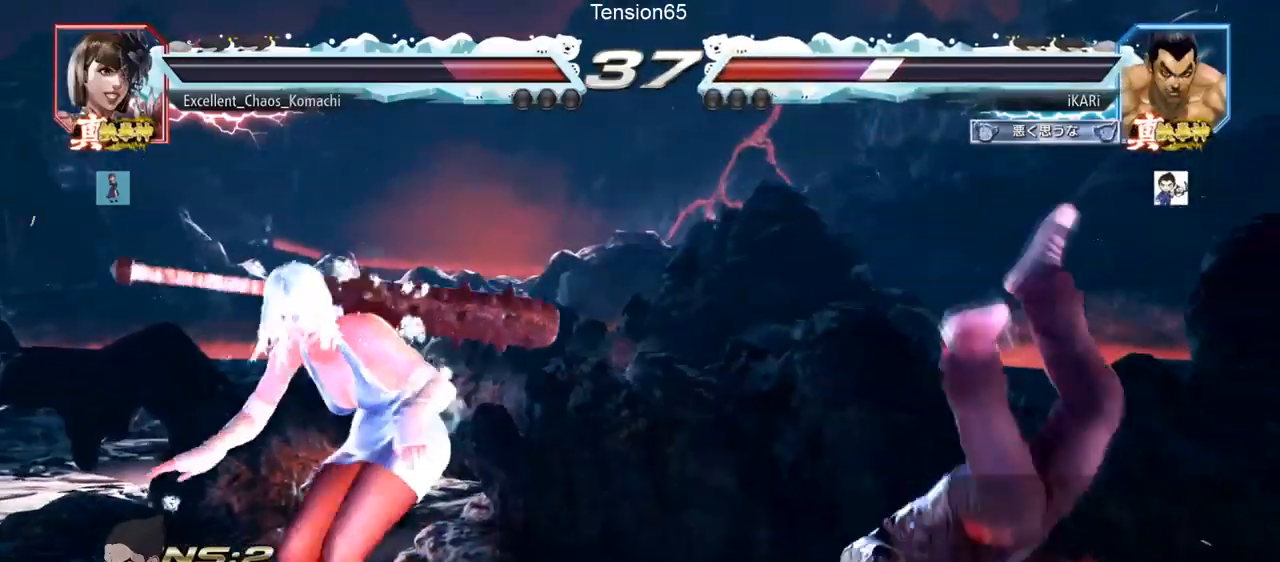
{"buttons": ["SQUARE"], "left_stick": "down", "events": [[367, "left_stick", "down"], [400, "SQUARE", "down"], [450, "SQUARE", "up"], [484, "SQUARE", "down"]]}
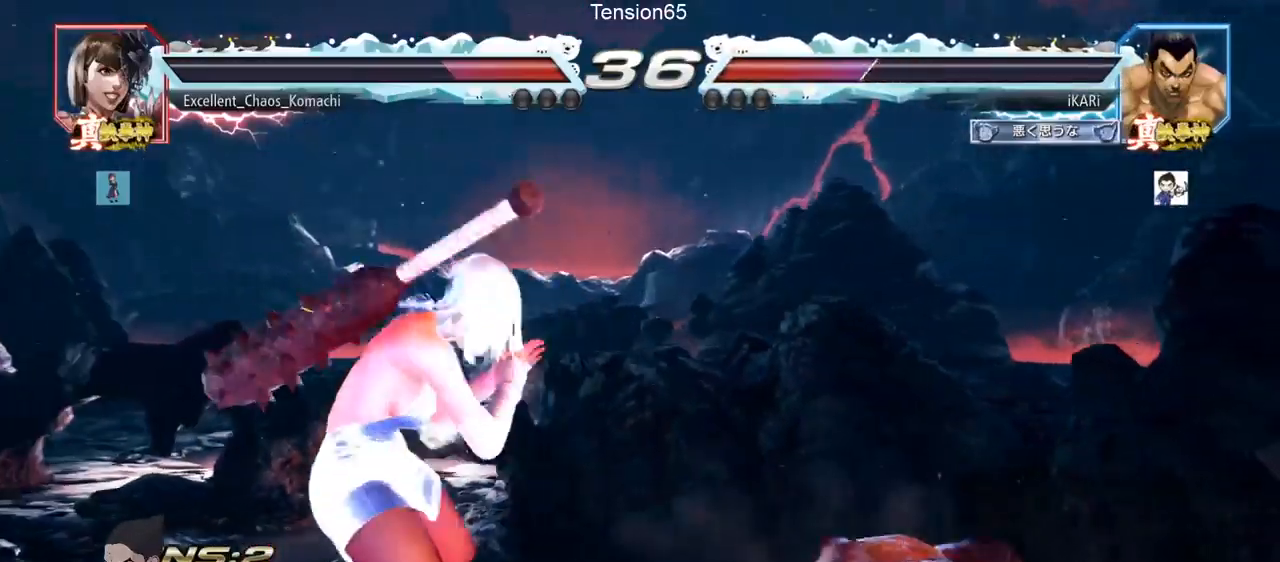
{"buttons": [], "left_stick": "down", "events": [[50, "SQUARE", "up"]]}
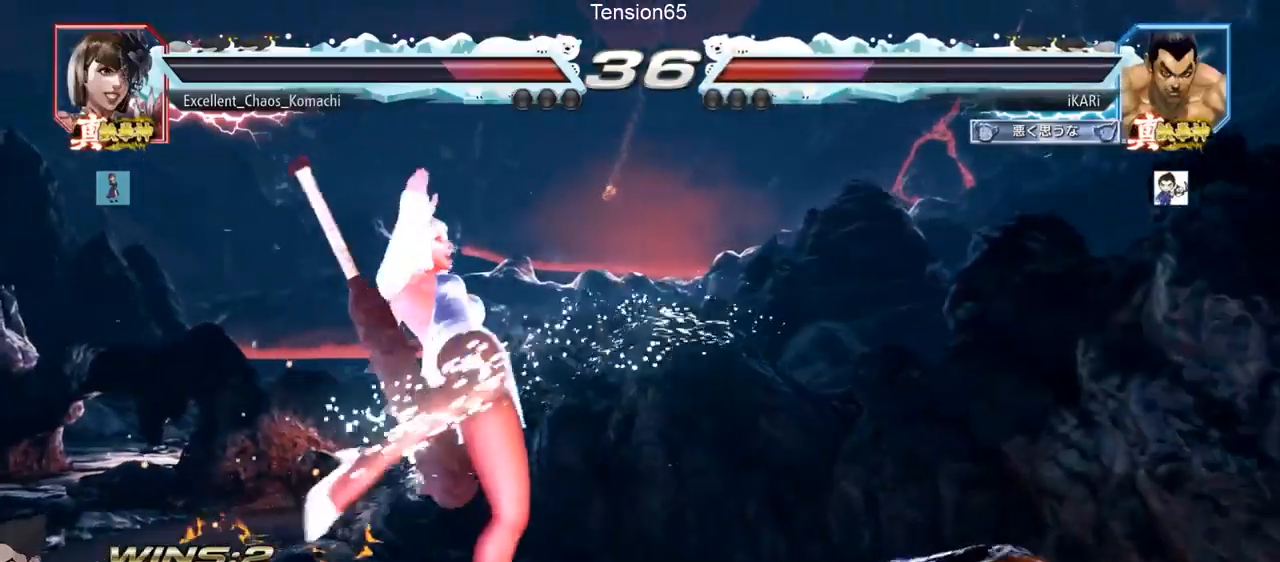
{"buttons": [], "left_stick": "center", "events": [[66, "left_stick", "right"], [333, "left_stick", "center"]]}
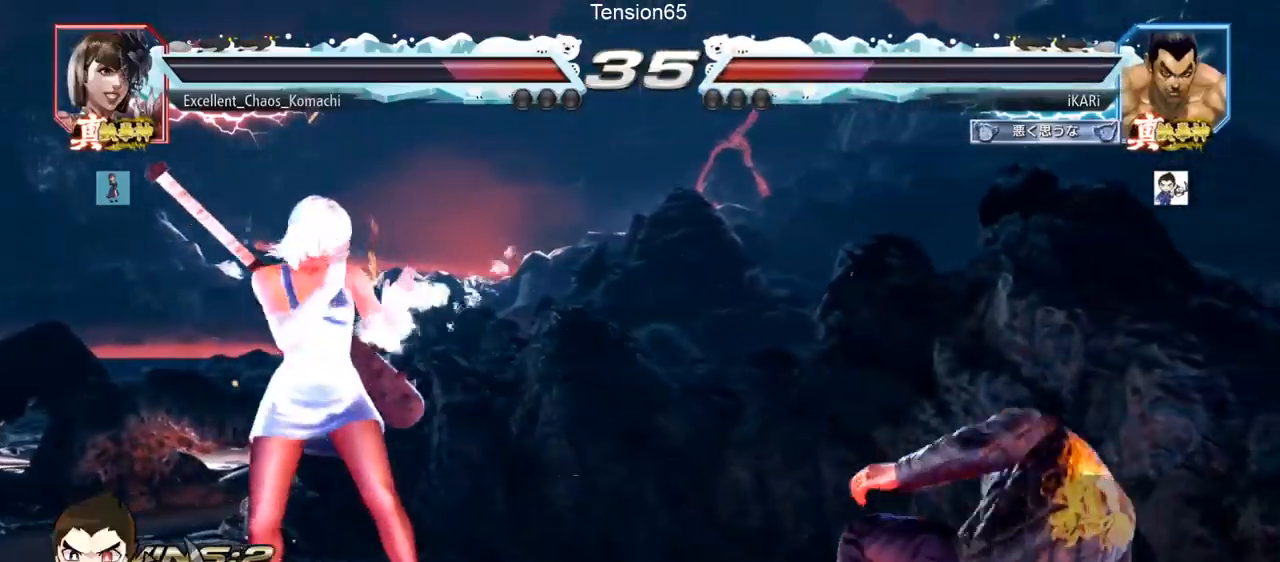
{"buttons": [], "left_stick": "center", "events": [[67, "left_stick", "right"], [117, "left_stick", "center"], [200, "left_stick", "right"], [351, "left_stick", "down"], [401, "left_stick", "center"]]}
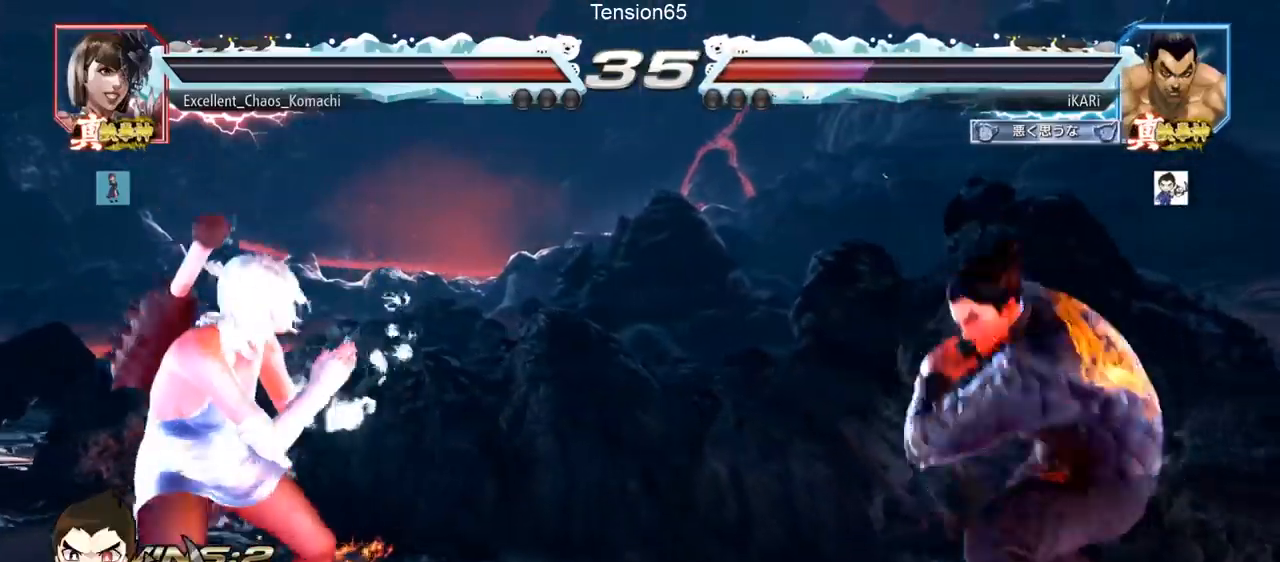
{"buttons": [], "left_stick": "down", "events": [[83, "left_stick", "right"], [133, "left_stick", "center"], [183, "left_stick", "right"], [300, "left_stick", "center"], [350, "left_stick", "down"], [400, "left_stick", "center"], [450, "left_stick", "down"]]}
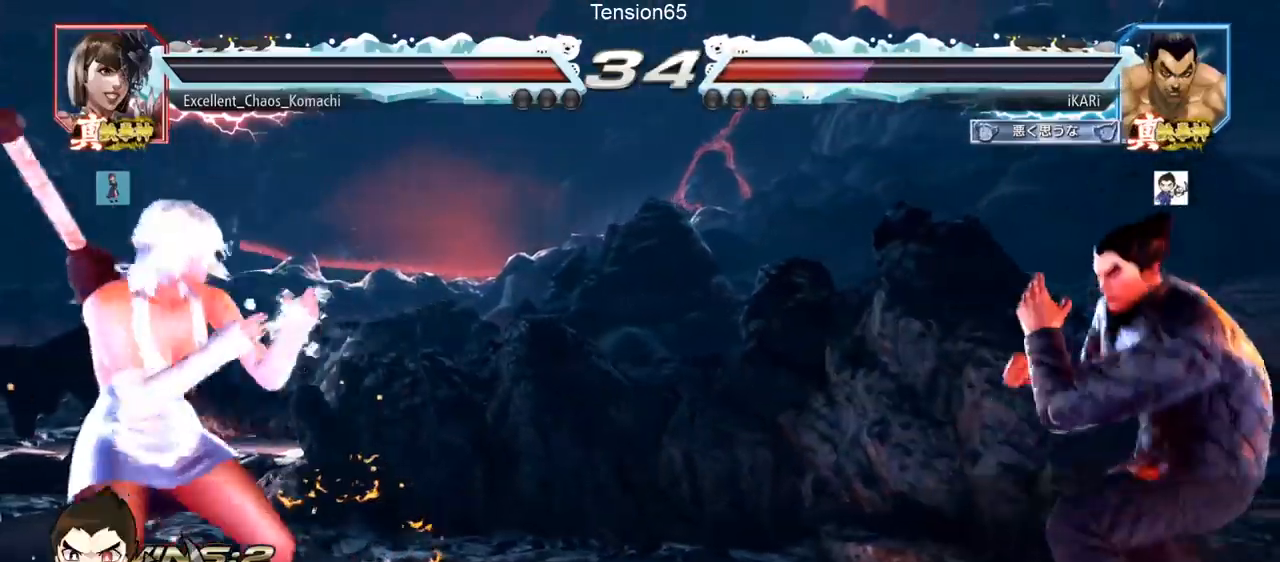
{"buttons": [], "left_stick": "center", "events": [[184, "left_stick", "center"], [334, "left_stick", "down"], [417, "left_stick", "center"]]}
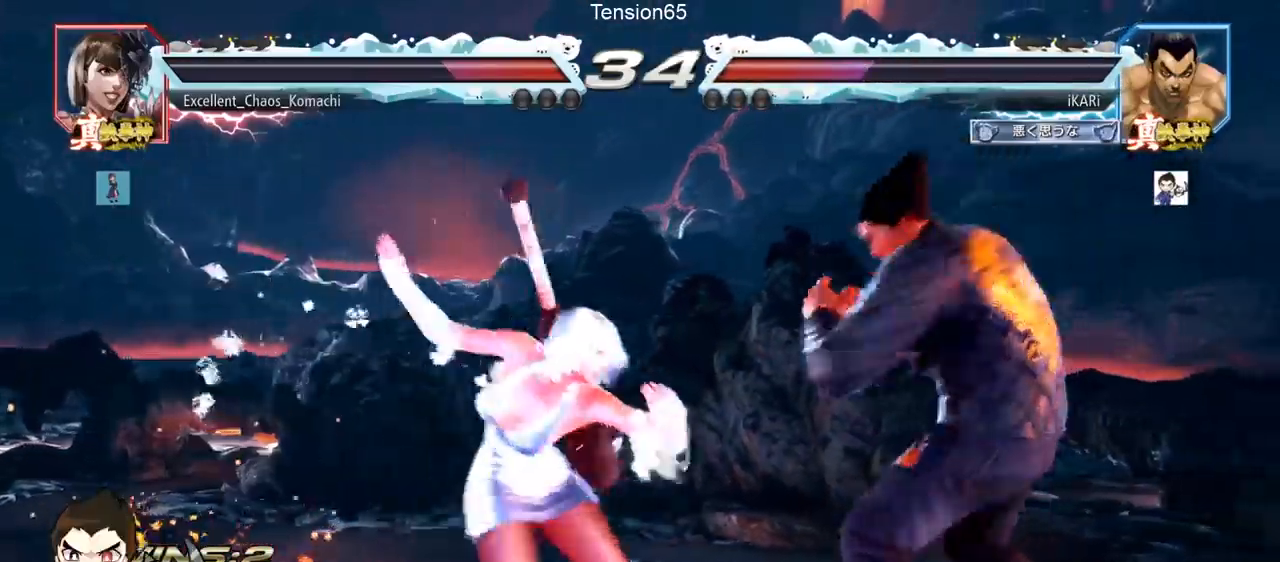
{"buttons": [], "left_stick": "right", "events": [[66, "left_stick", "down"], [183, "left_stick", "right"], [433, "left_stick", "center"], [484, "left_stick", "right"]]}
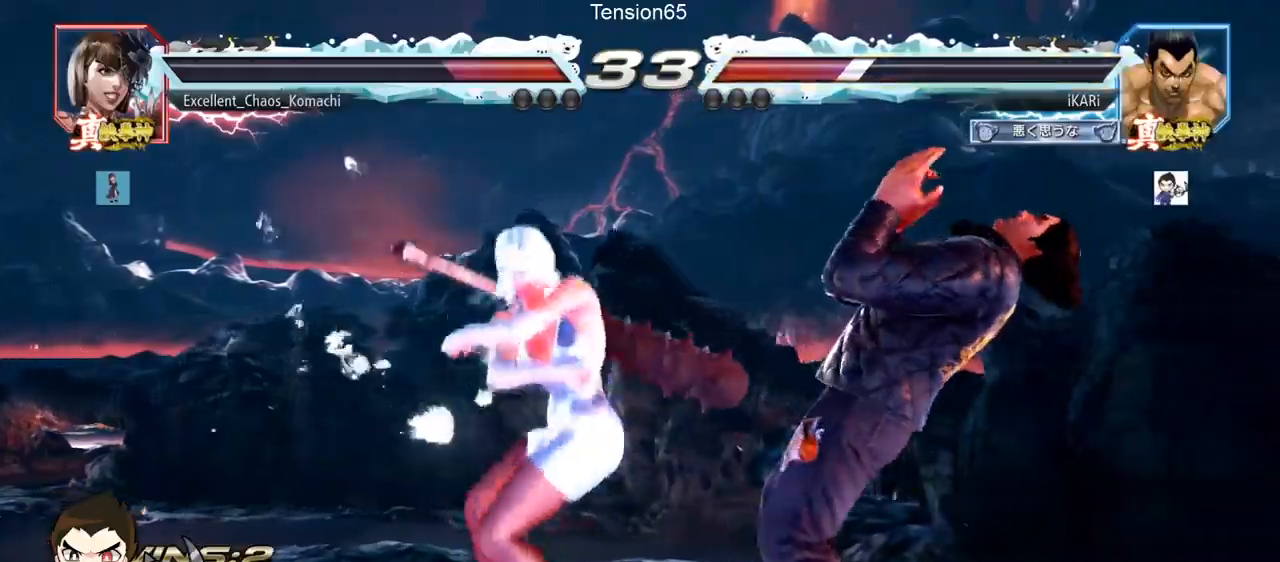
{"buttons": [], "left_stick": "right", "events": []}
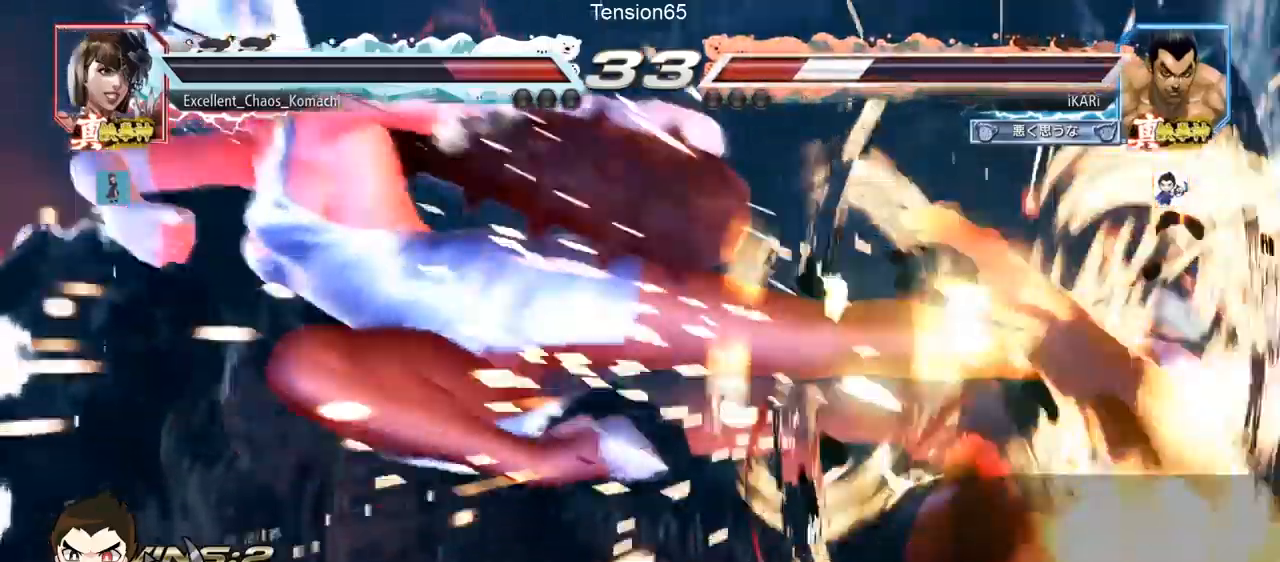
{"buttons": [], "left_stick": "center", "events": [[16, "left_stick", "center"]]}
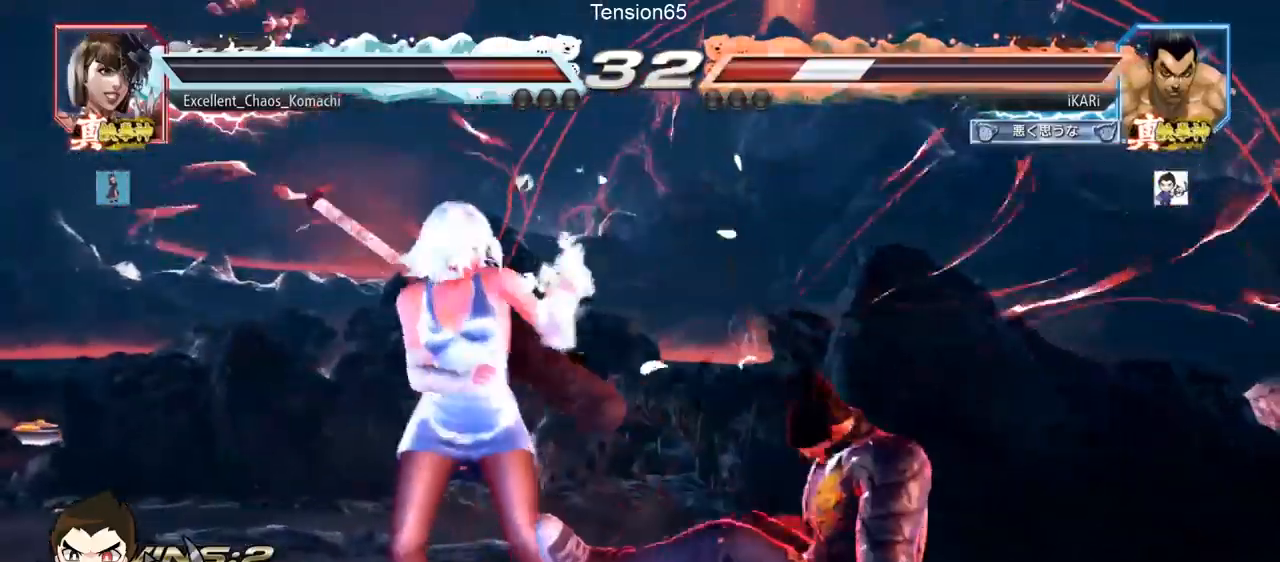
{"buttons": [], "left_stick": "center", "events": []}
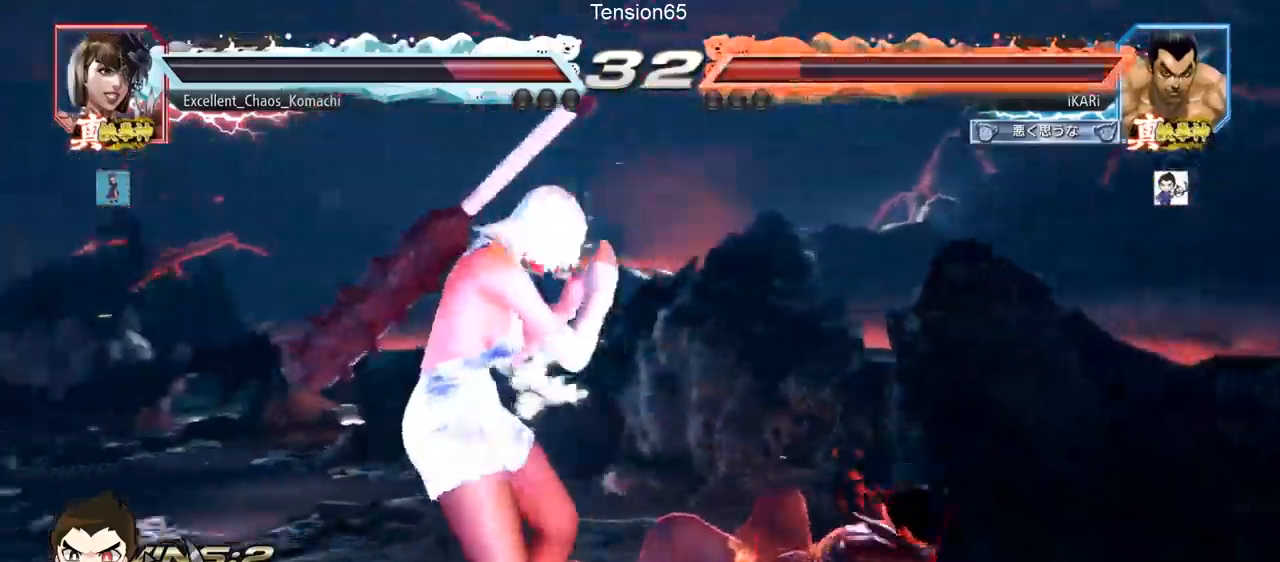
{"buttons": ["SQUARE"], "left_stick": "center", "events": [[184, "SQUARE", "down"], [234, "SQUARE", "up"], [267, "SQUARE", "down"], [317, "SQUARE", "up"], [350, "SQUARE", "down"]]}
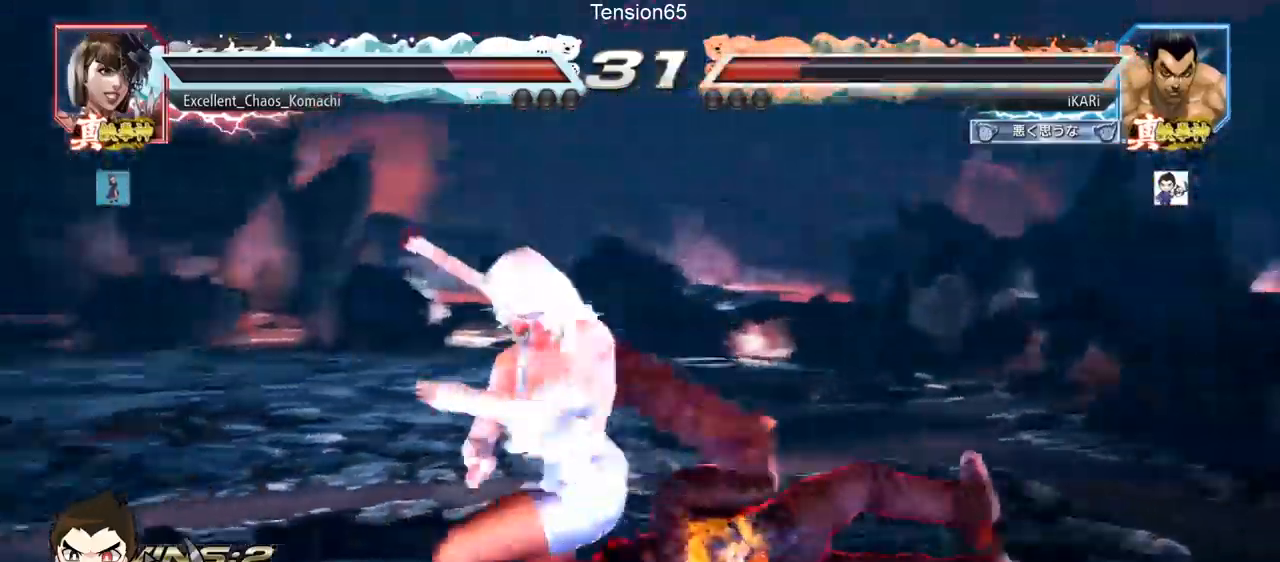
{"buttons": [], "left_stick": "right", "events": [[133, "SQUARE", "up"], [266, "left_stick", "right"]]}
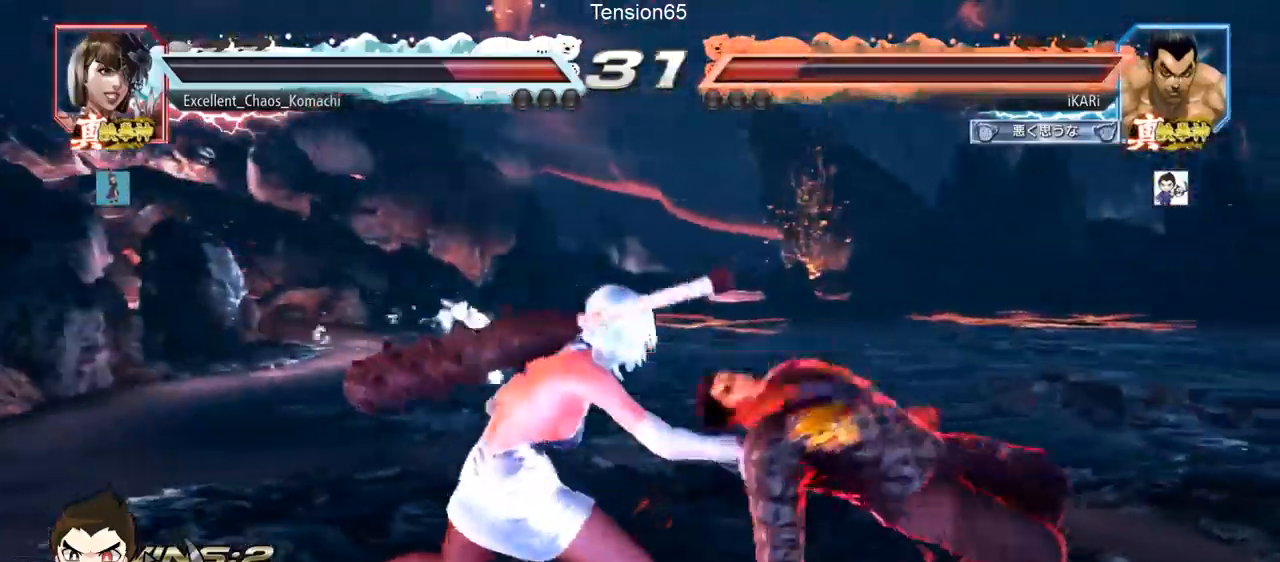
{"buttons": [], "left_stick": "right", "events": [[117, "left_stick", "center"], [250, "left_stick", "right"], [300, "left_stick", "center"], [350, "left_stick", "right"], [417, "left_stick", "center"], [467, "left_stick", "right"]]}
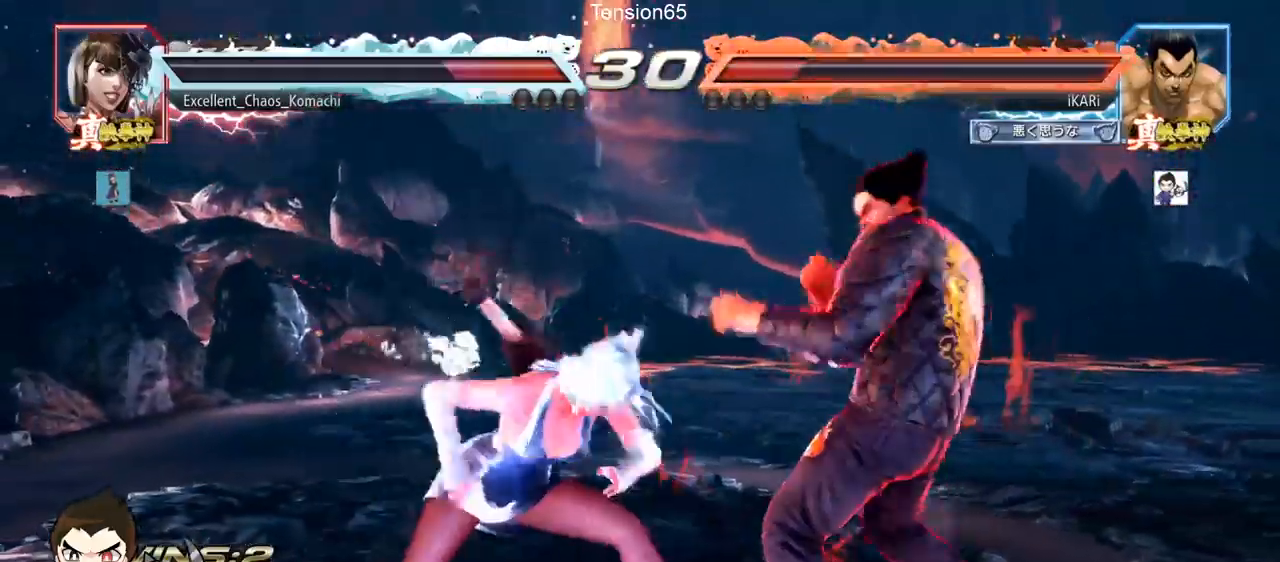
{"buttons": [], "left_stick": "right", "events": [[66, "left_stick", "center"], [166, "left_stick", "right"]]}
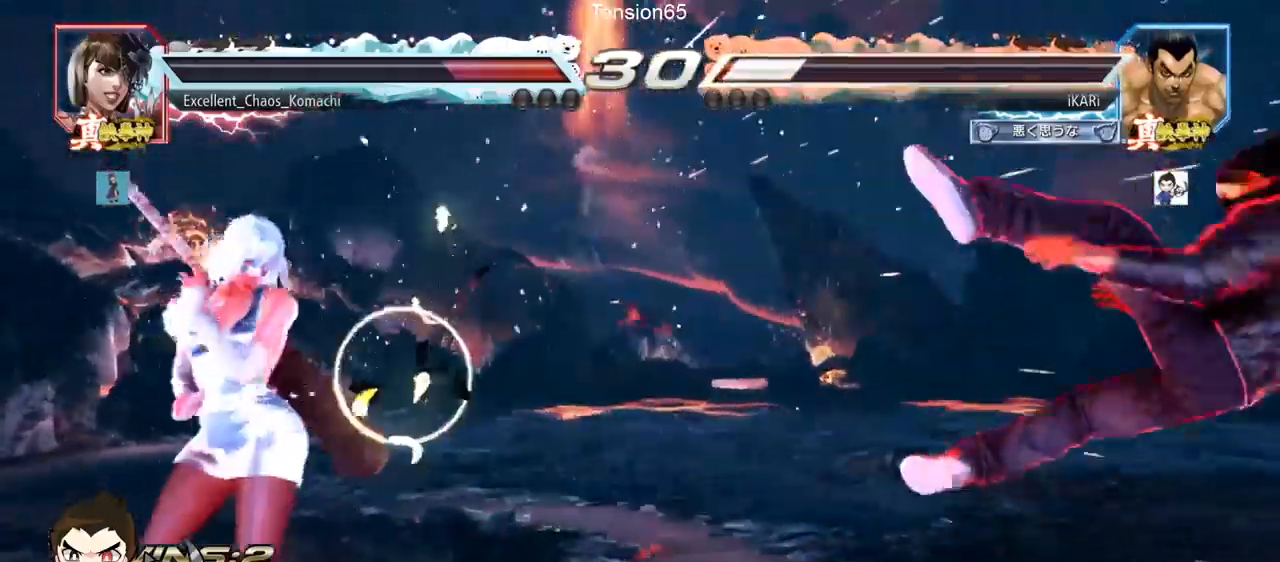
{"buttons": [], "left_stick": "right", "events": []}
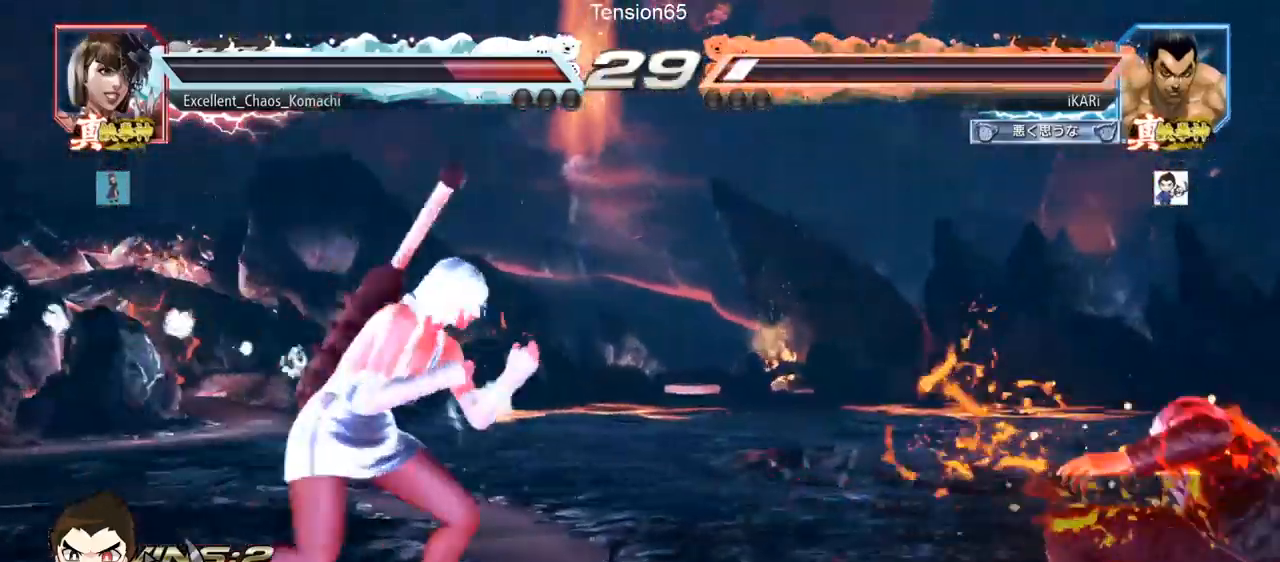
{"buttons": [], "left_stick": "center", "events": [[83, "left_stick", "up-right"], [500, "left_stick", "center"]]}